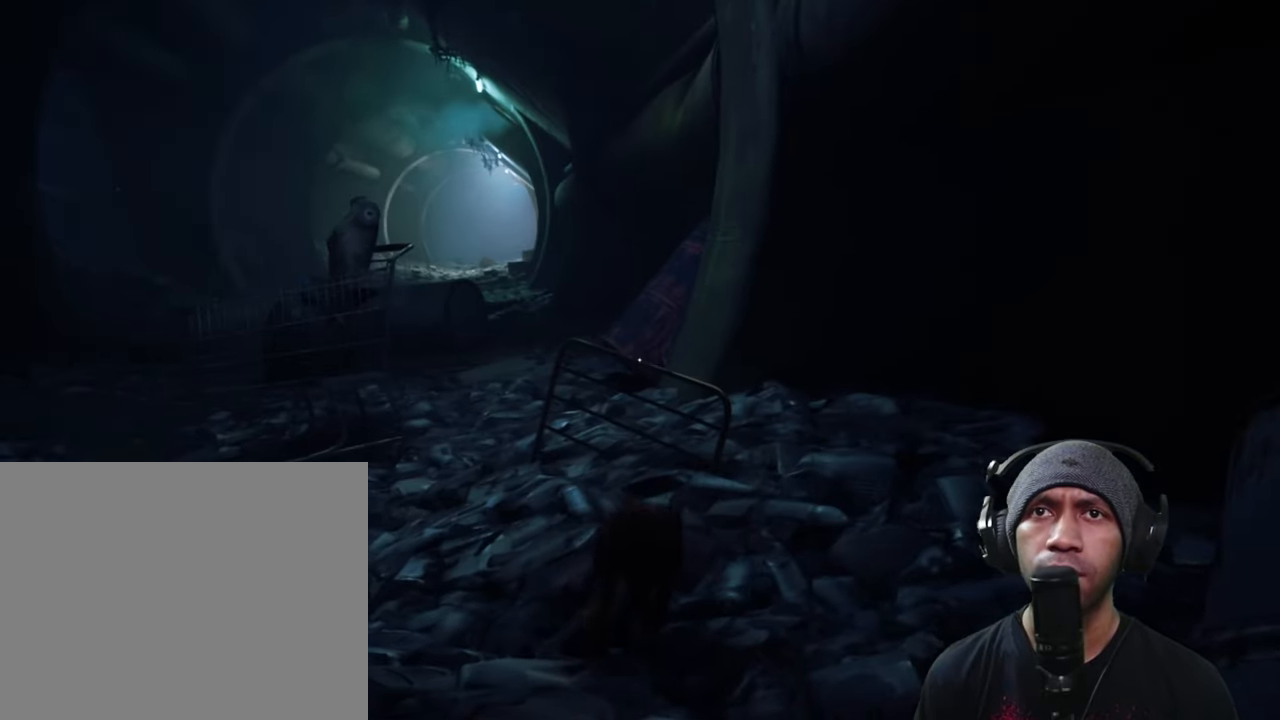
Gameplay with a controller (Xbox layout); each line is a JSON object with the inputs held at the frame after it. "button_events" lists button changes between this image and that frame as [ms after this image, input, new state], when the widget could be followed in between (sticks are given only as held states). Not read: L3 R3.
{"buttons": ["R2"], "left_stick": "center", "right_stick": "center", "button_events": []}
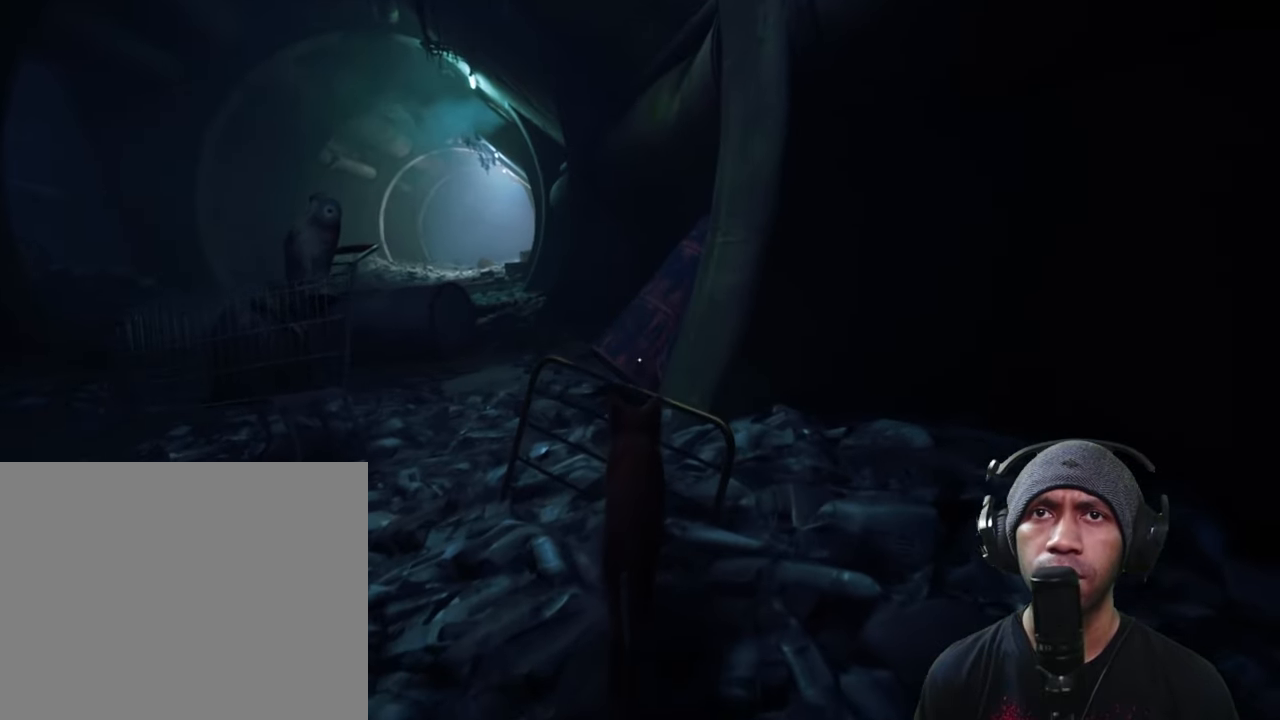
{"buttons": ["R2"], "left_stick": "center", "right_stick": "center", "button_events": []}
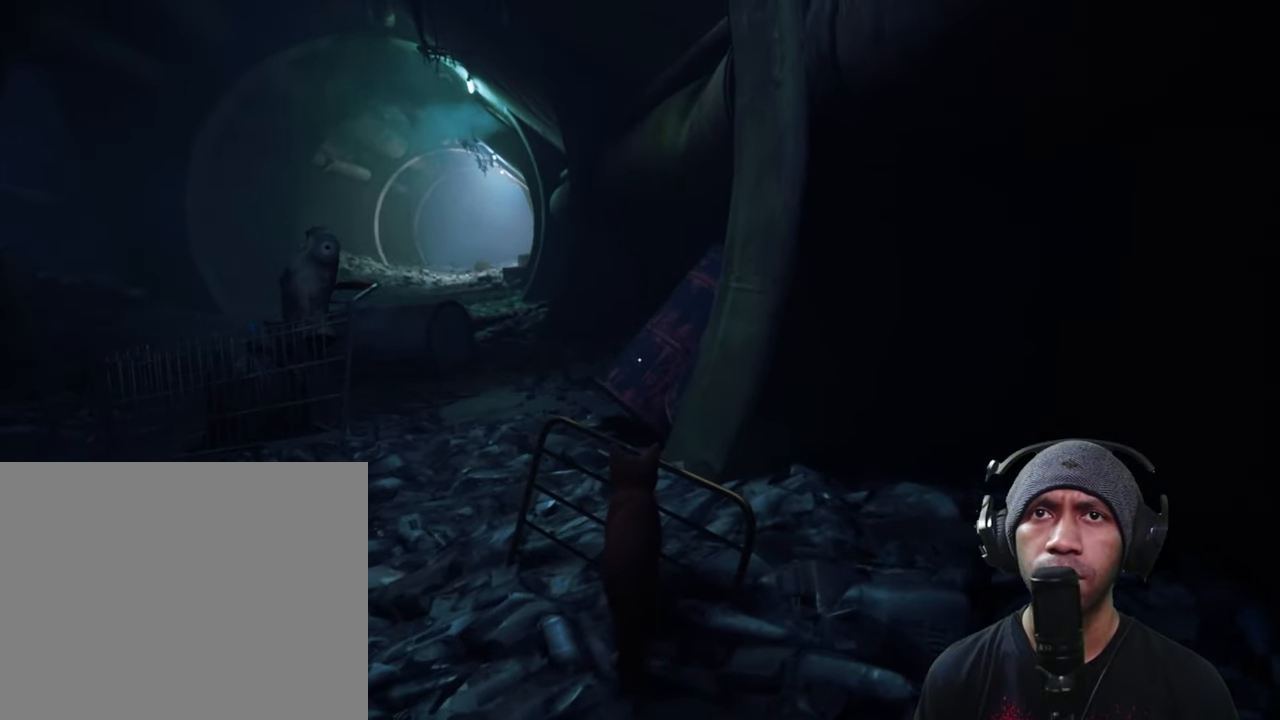
{"buttons": ["R2"], "left_stick": "up-left", "right_stick": "center", "button_events": []}
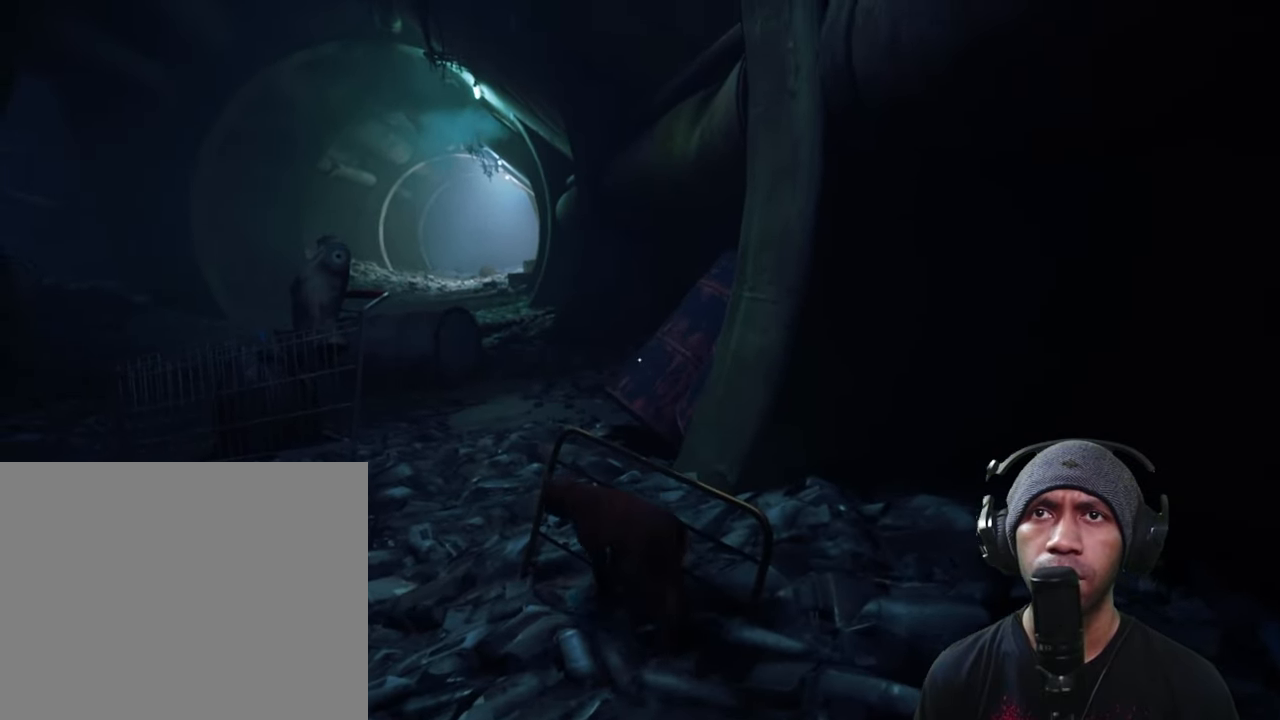
{"buttons": ["R2"], "left_stick": "up", "right_stick": "right", "button_events": []}
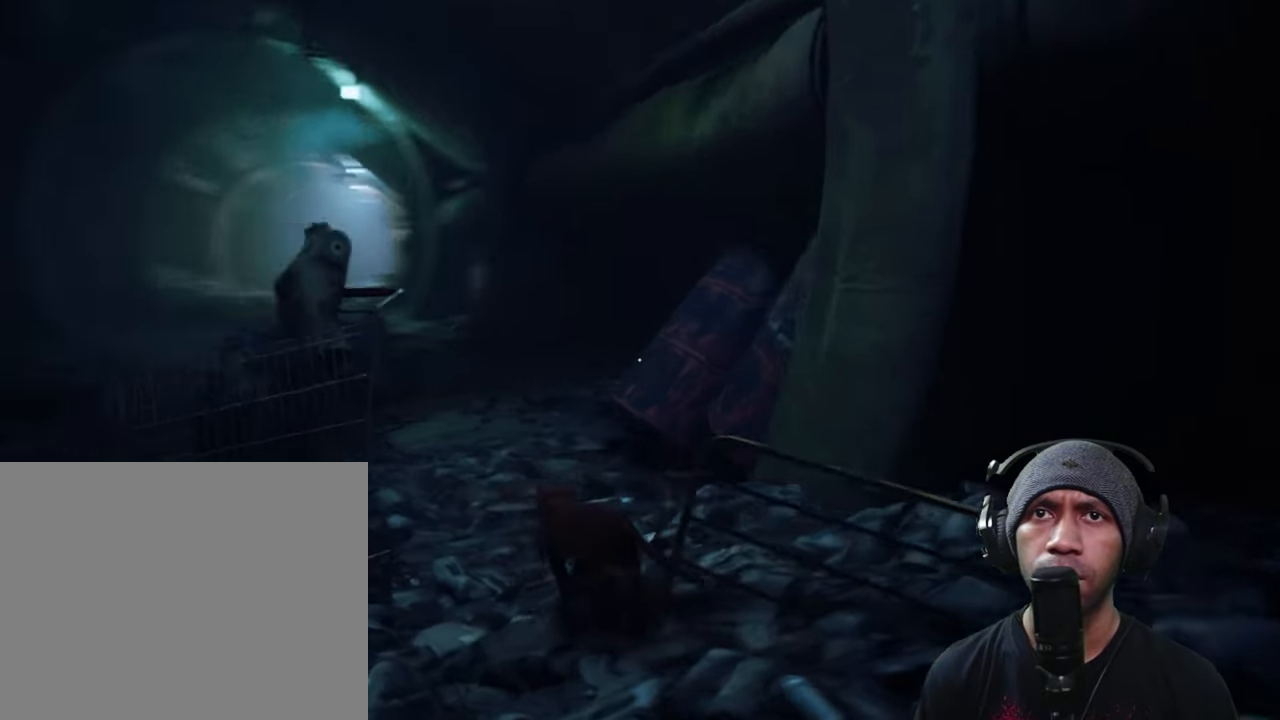
{"buttons": ["R2"], "left_stick": "right", "right_stick": "right", "button_events": []}
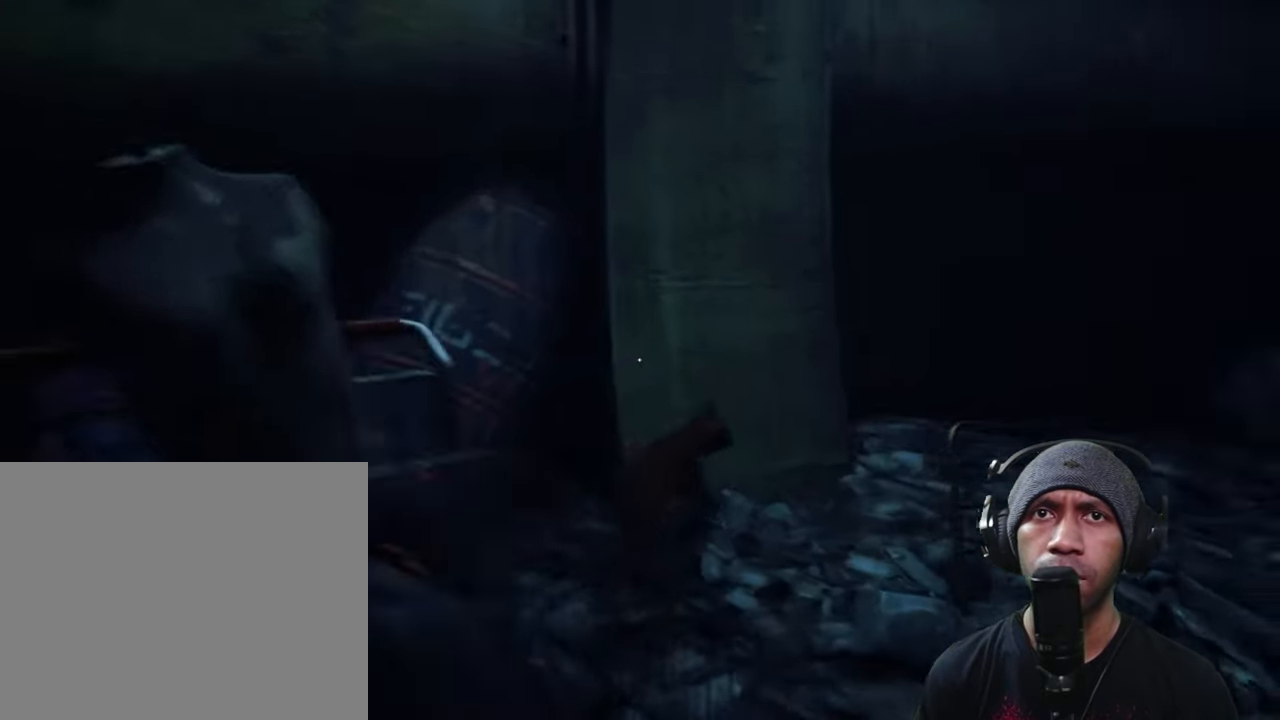
{"buttons": ["R2"], "left_stick": "up-right", "right_stick": "center", "button_events": []}
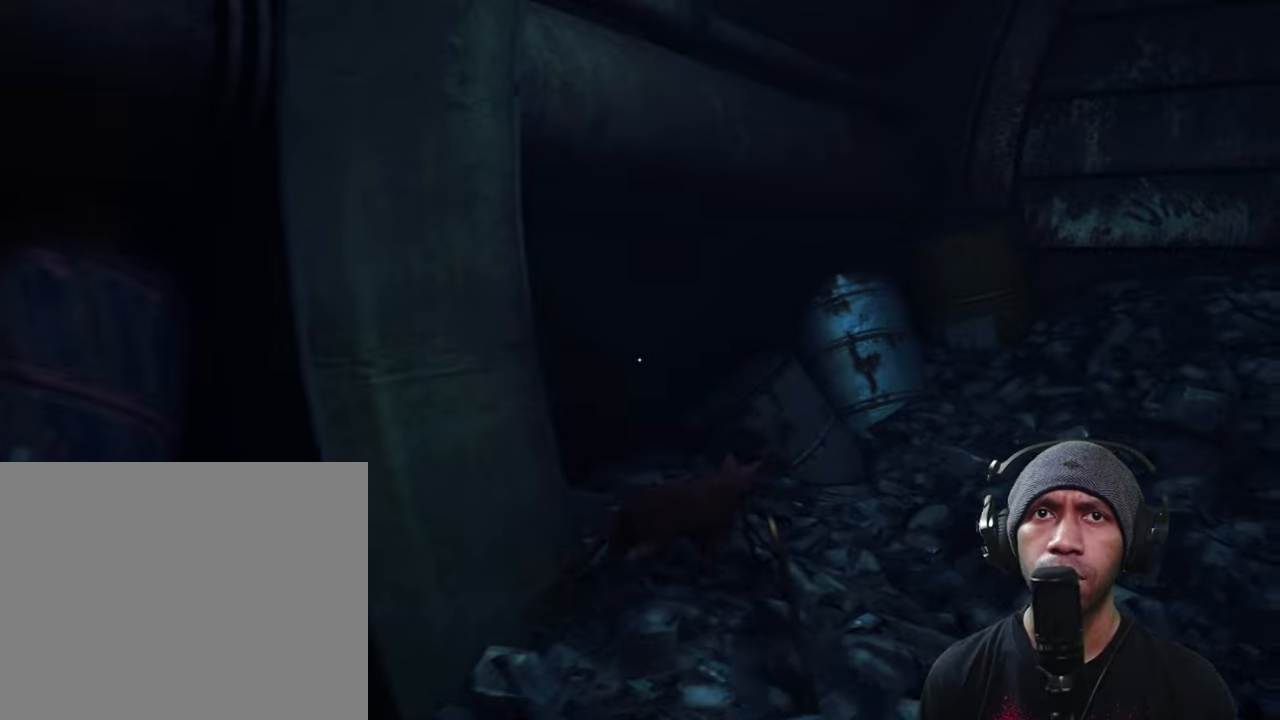
{"buttons": ["R2"], "left_stick": "up", "right_stick": "right", "button_events": []}
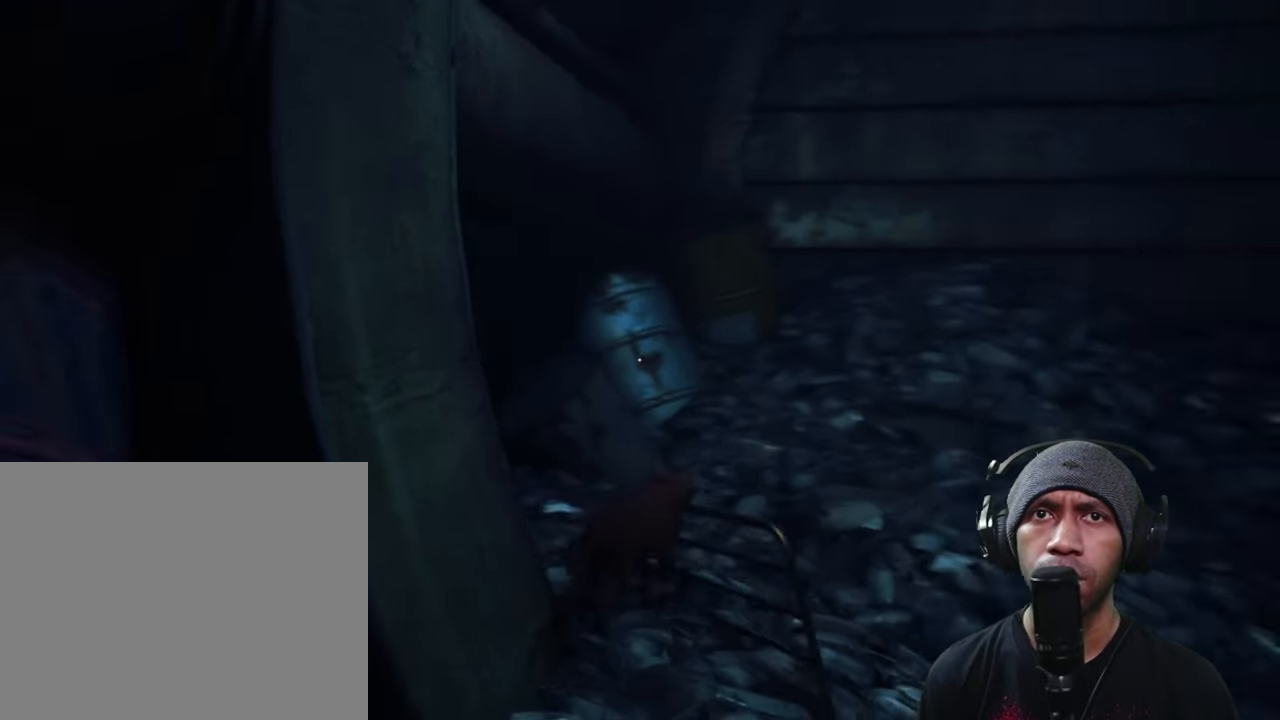
{"buttons": ["R2"], "left_stick": "up", "right_stick": "center", "button_events": []}
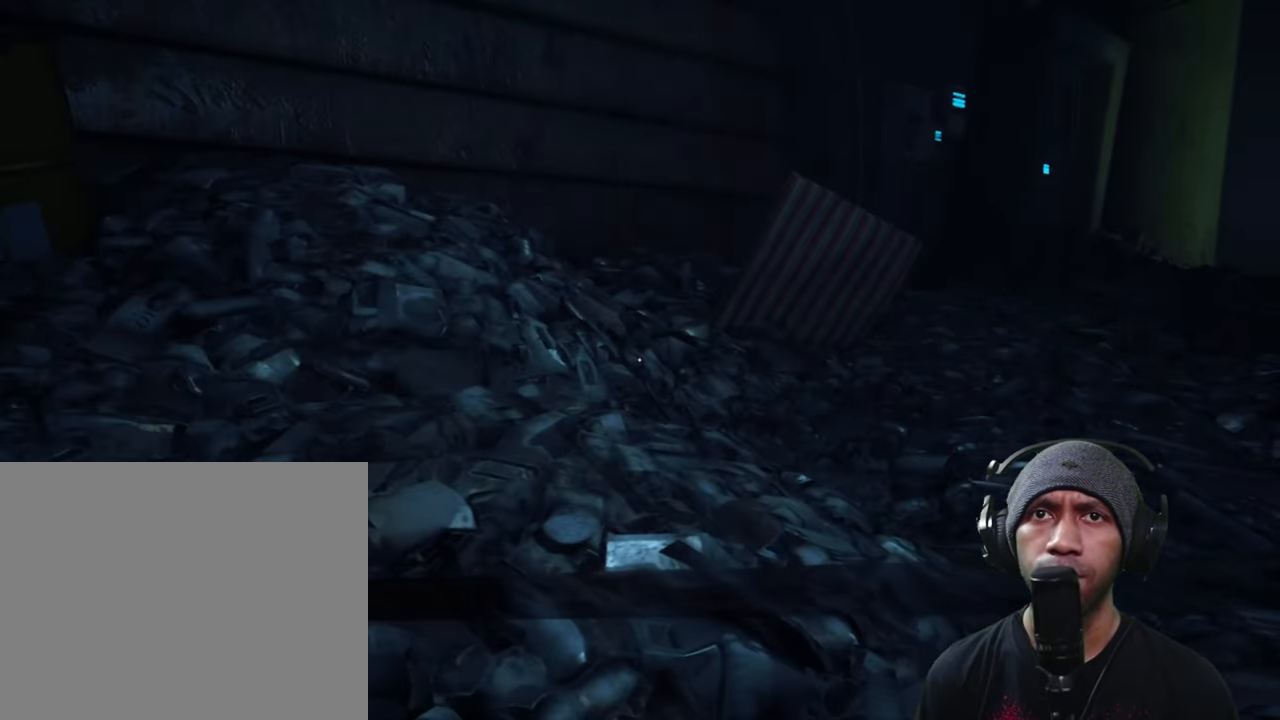
{"buttons": ["R2"], "left_stick": "right", "right_stick": "center", "button_events": []}
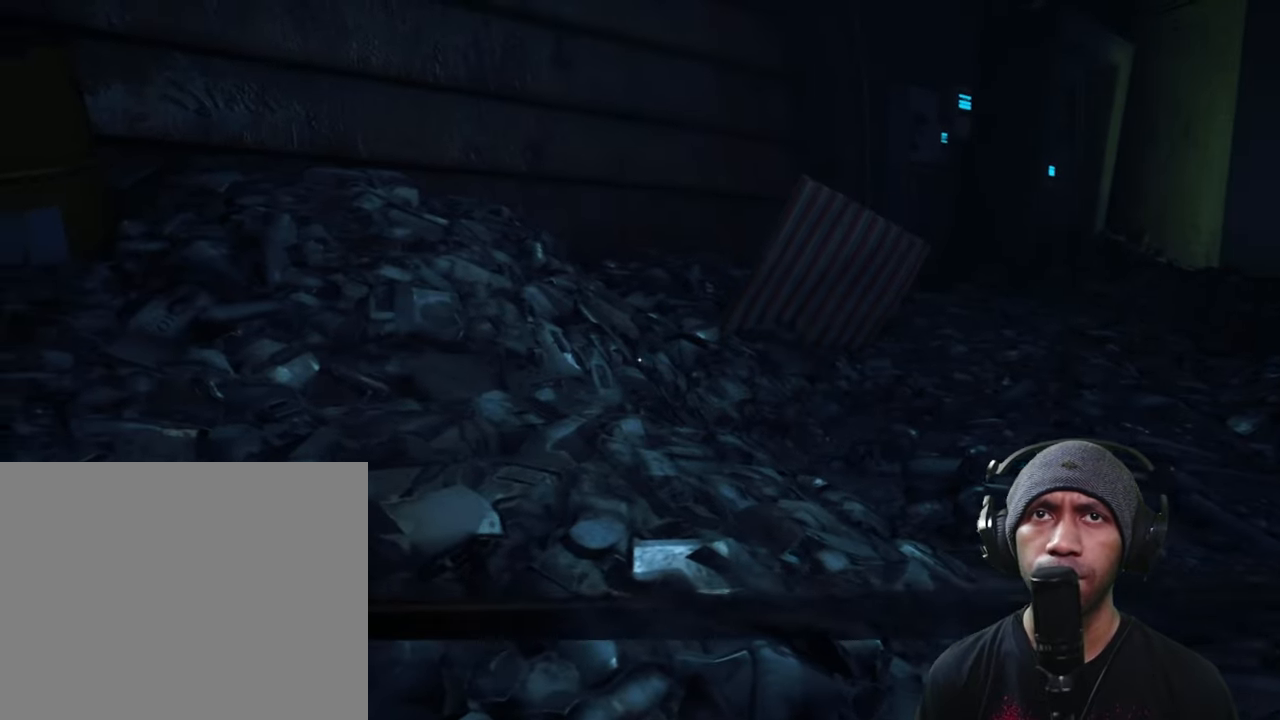
{"buttons": ["R2"], "left_stick": "right", "right_stick": "center", "button_events": []}
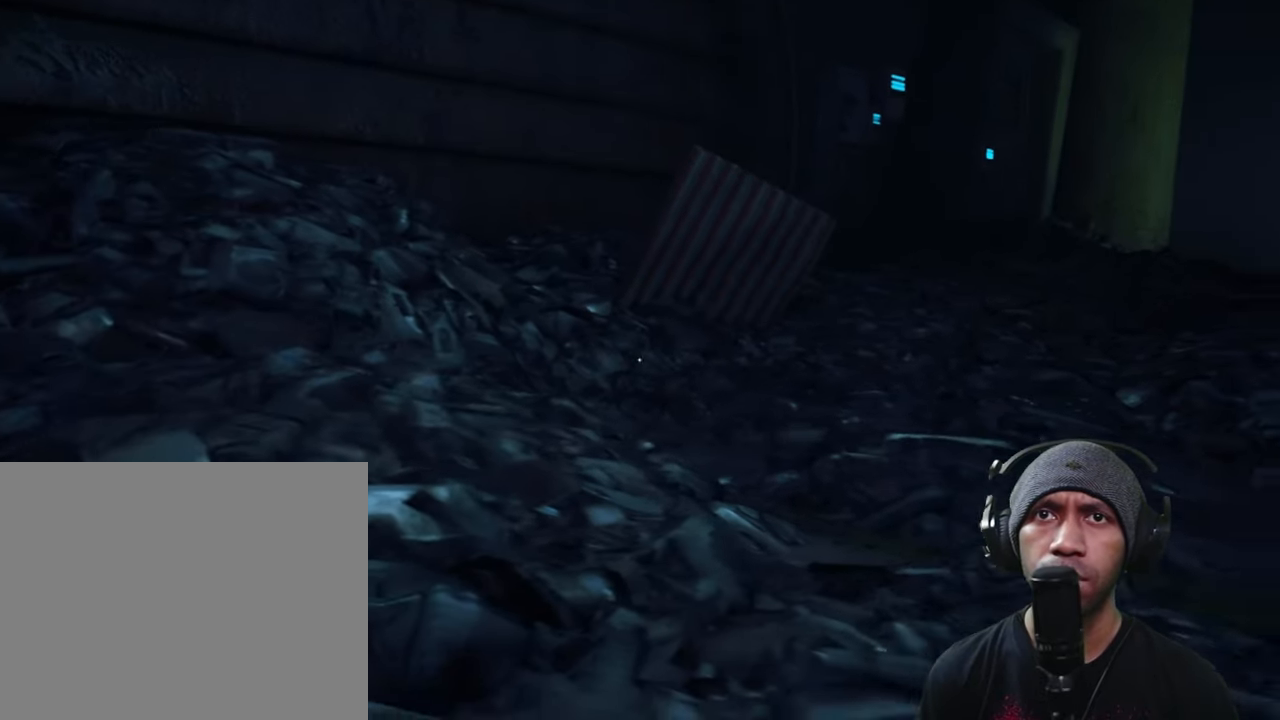
{"buttons": ["R2"], "left_stick": "up", "right_stick": "center", "button_events": []}
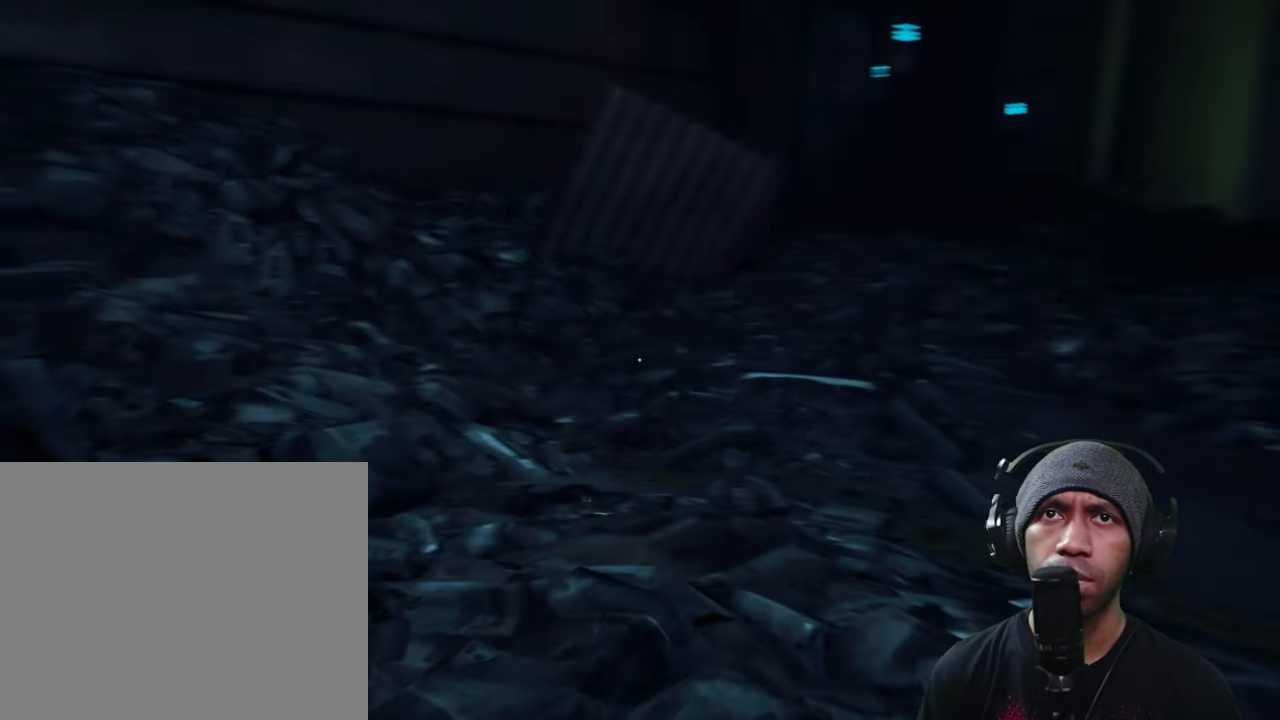
{"buttons": ["R2"], "left_stick": "up", "right_stick": "center", "button_events": []}
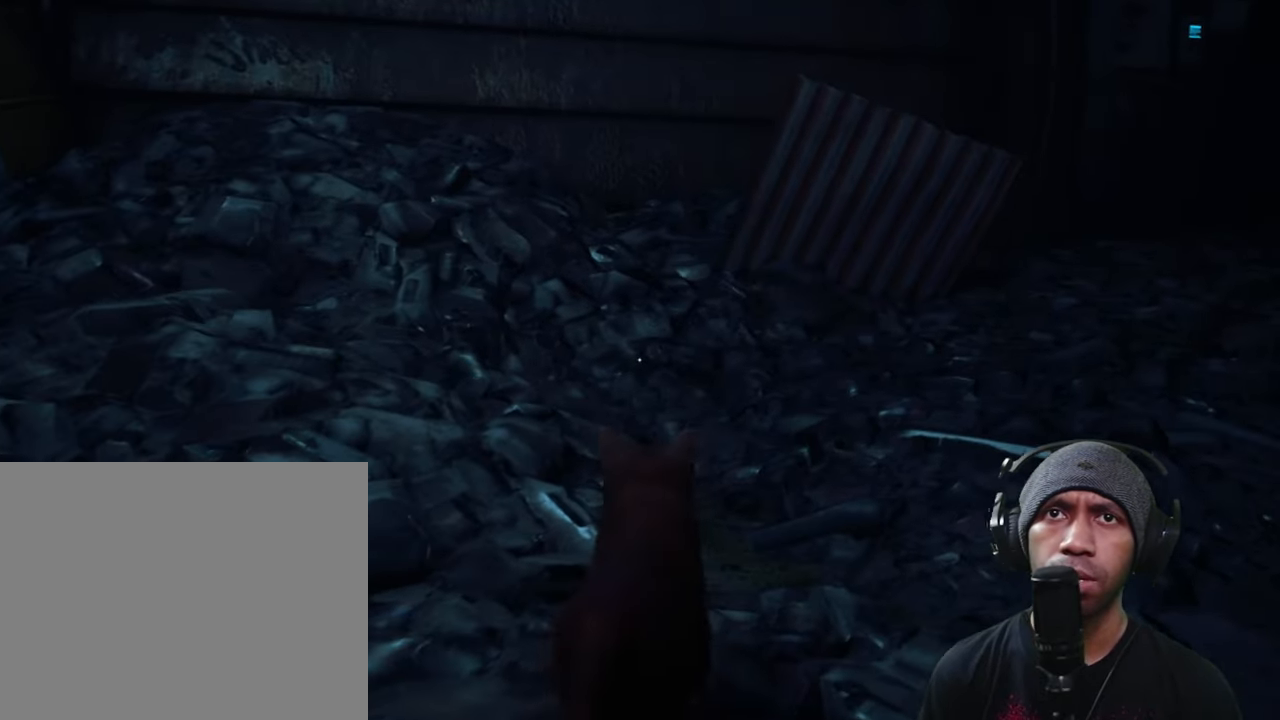
{"buttons": ["R2"], "left_stick": "up", "right_stick": "center", "button_events": []}
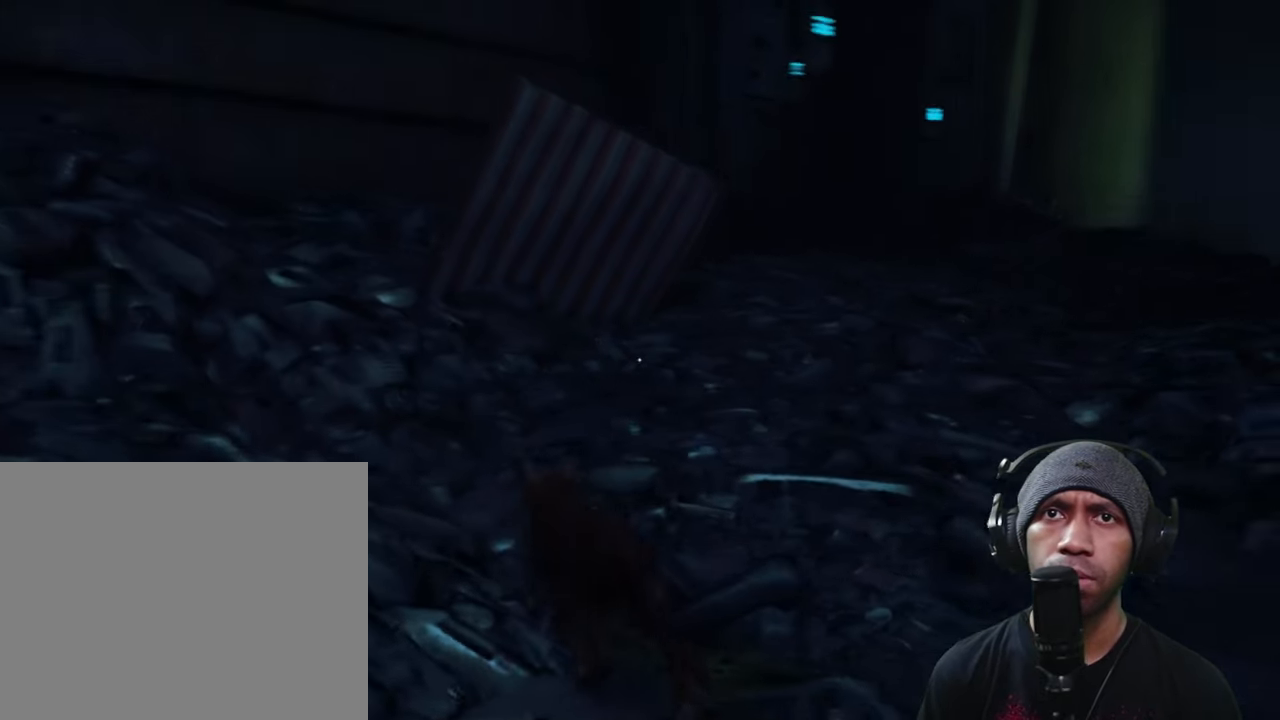
{"buttons": ["R2"], "left_stick": "up", "right_stick": "center", "button_events": []}
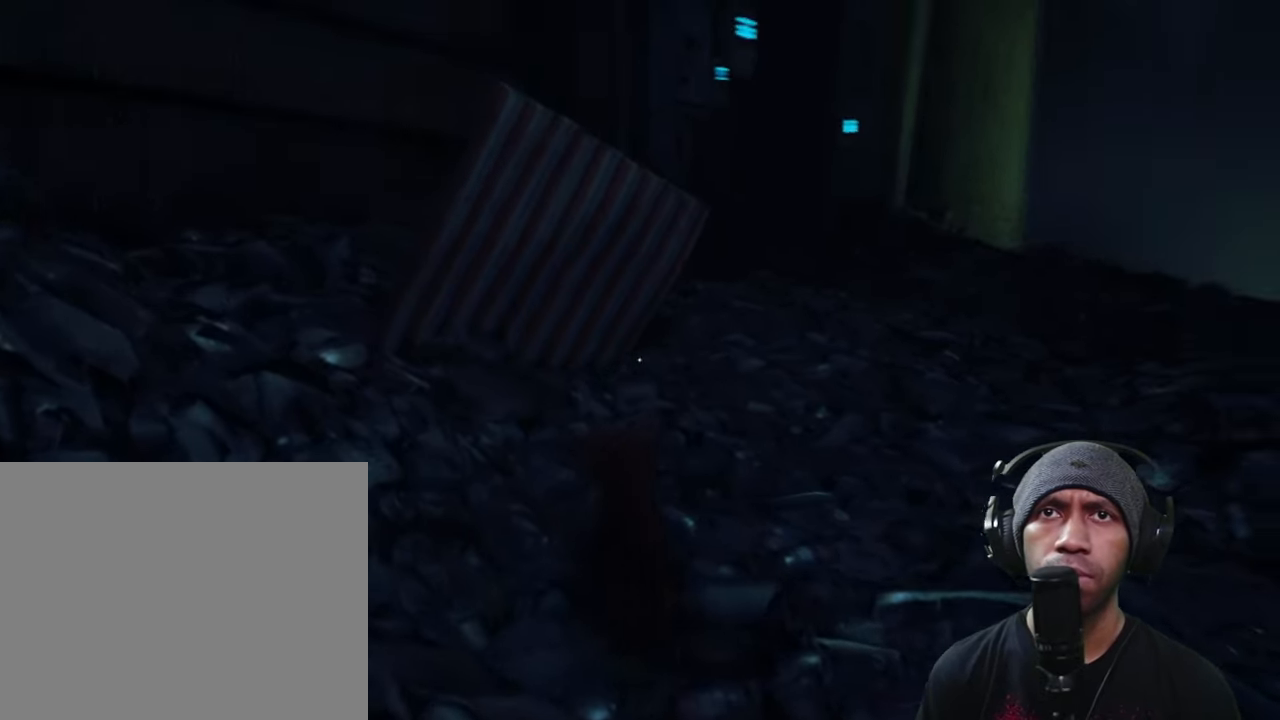
{"buttons": ["R2"], "left_stick": "up", "right_stick": "center", "button_events": []}
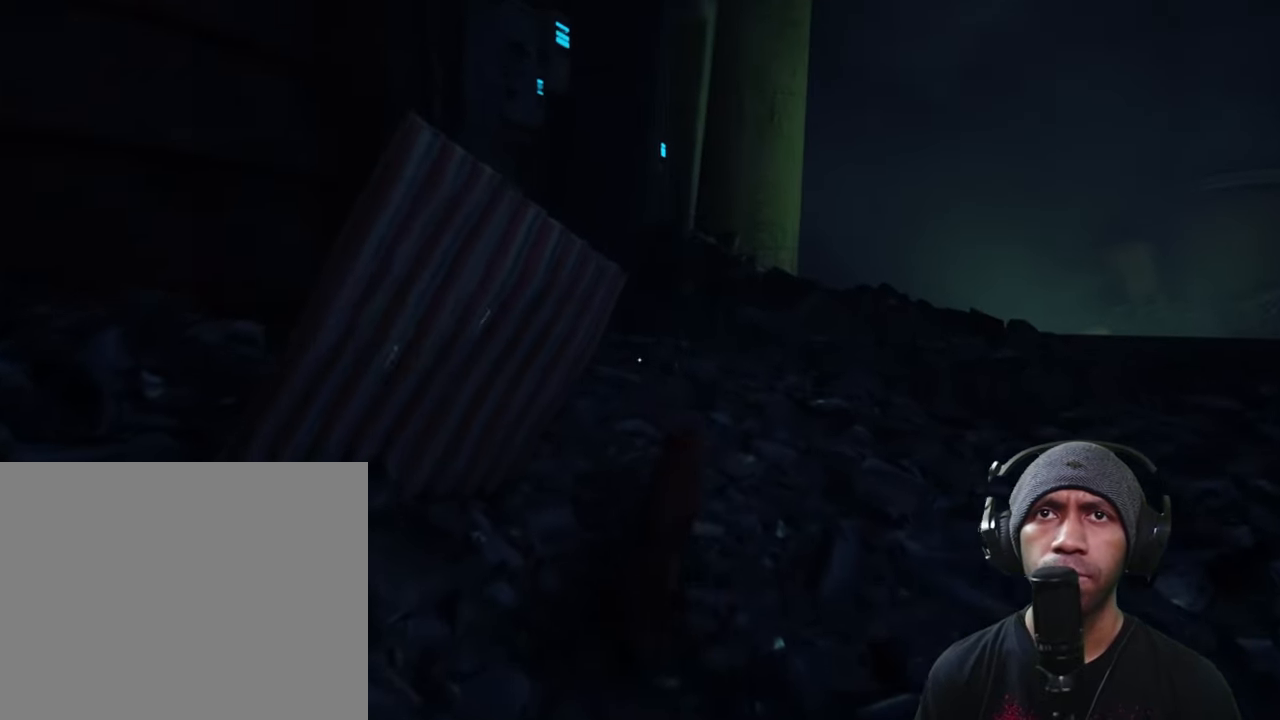
{"buttons": ["R2"], "left_stick": "up", "right_stick": "center", "button_events": []}
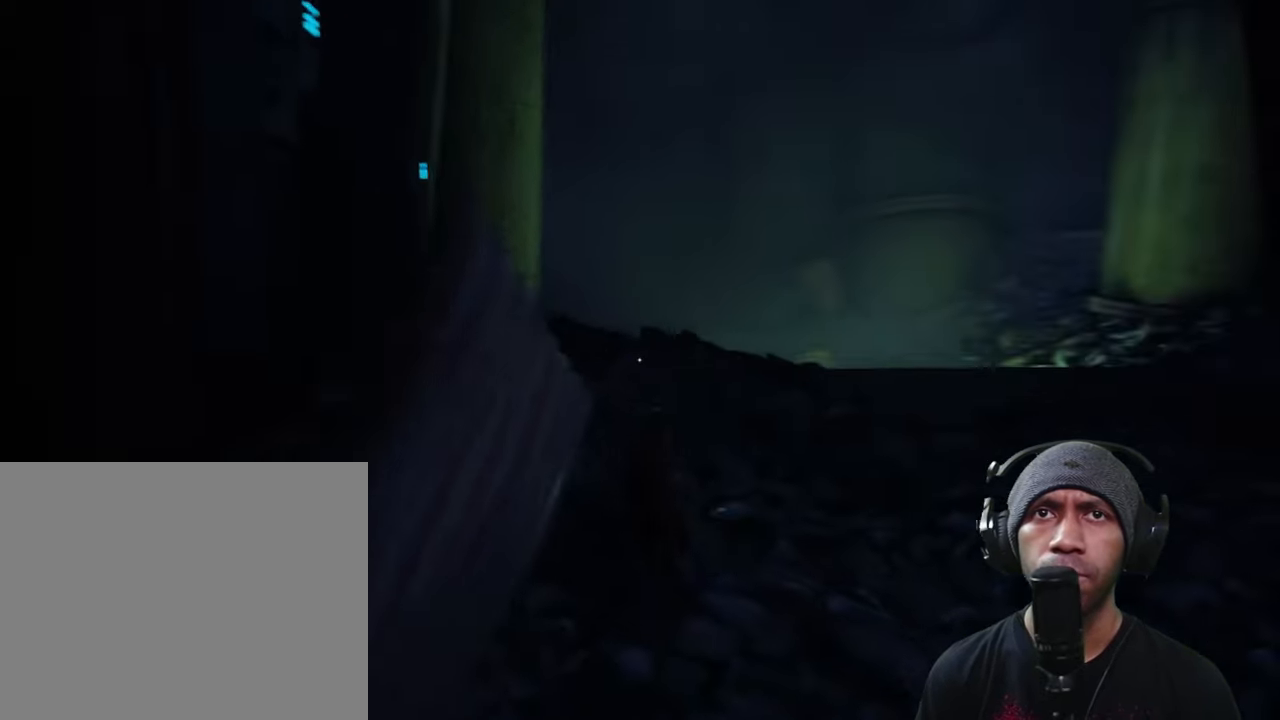
{"buttons": ["R2"], "left_stick": "up", "right_stick": "center", "button_events": []}
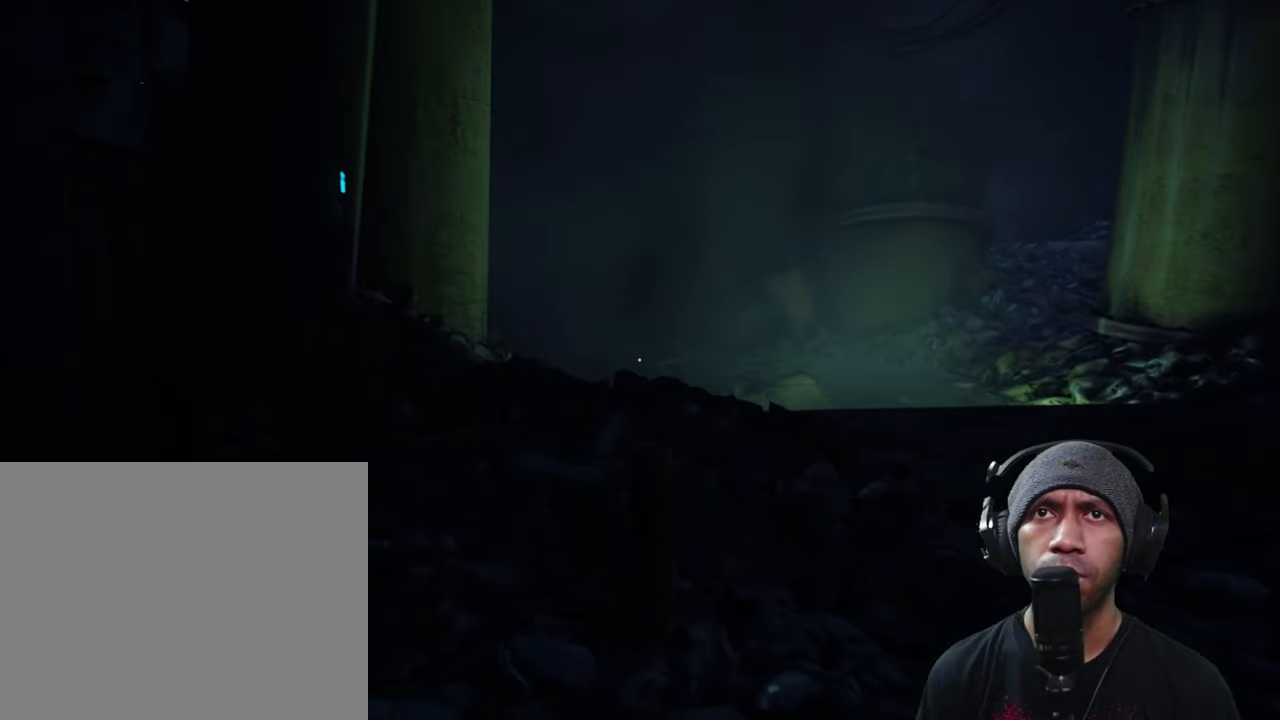
{"buttons": ["R2"], "left_stick": "up", "right_stick": "center", "button_events": []}
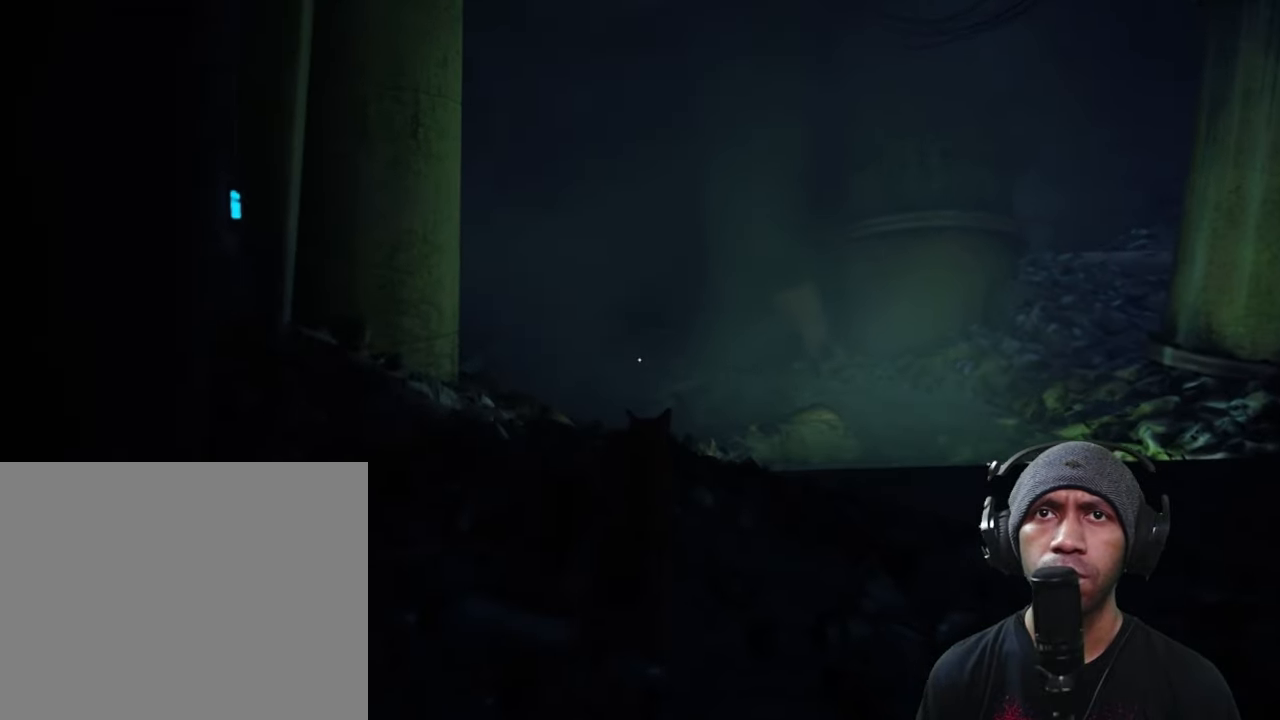
{"buttons": ["L2", "R2"], "left_stick": "up", "right_stick": "center", "button_events": [[383, "L2", "down"]]}
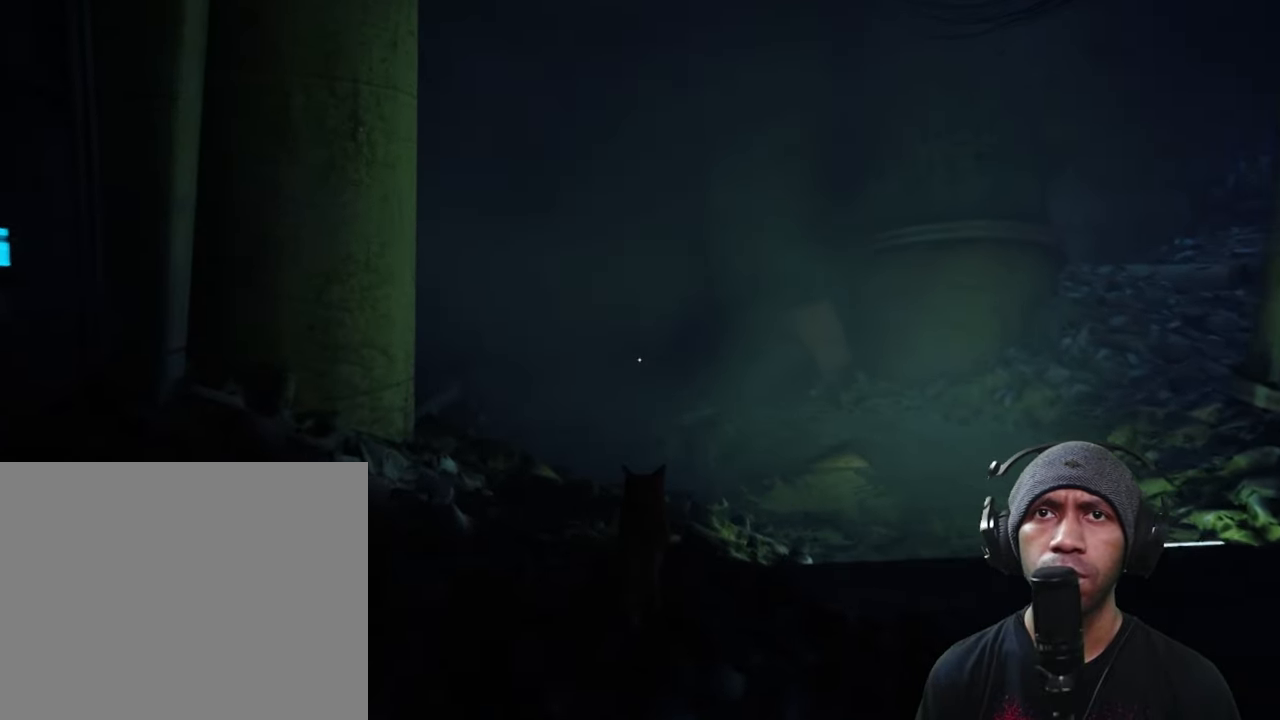
{"buttons": ["L2", "R2"], "left_stick": "up", "right_stick": "center", "button_events": []}
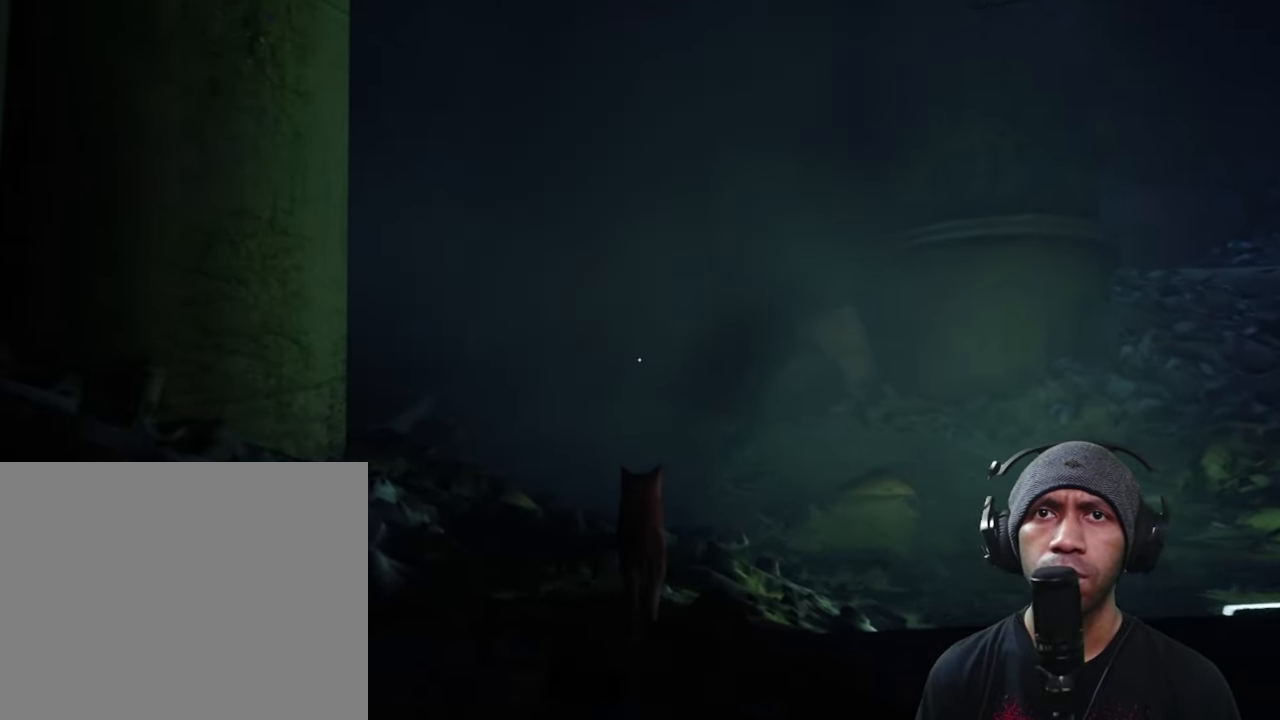
{"buttons": ["L2", "R2"], "left_stick": "up", "right_stick": "left", "button_events": []}
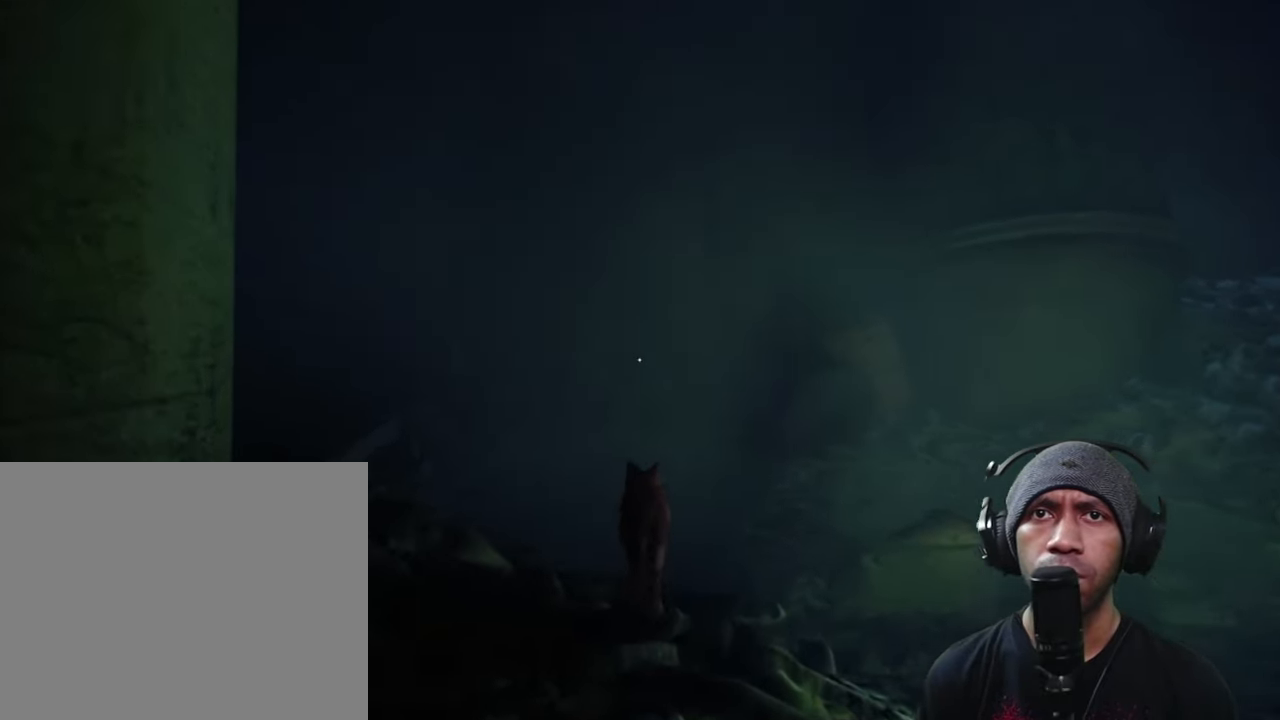
{"buttons": ["L2", "R2"], "left_stick": "up", "right_stick": "center", "button_events": []}
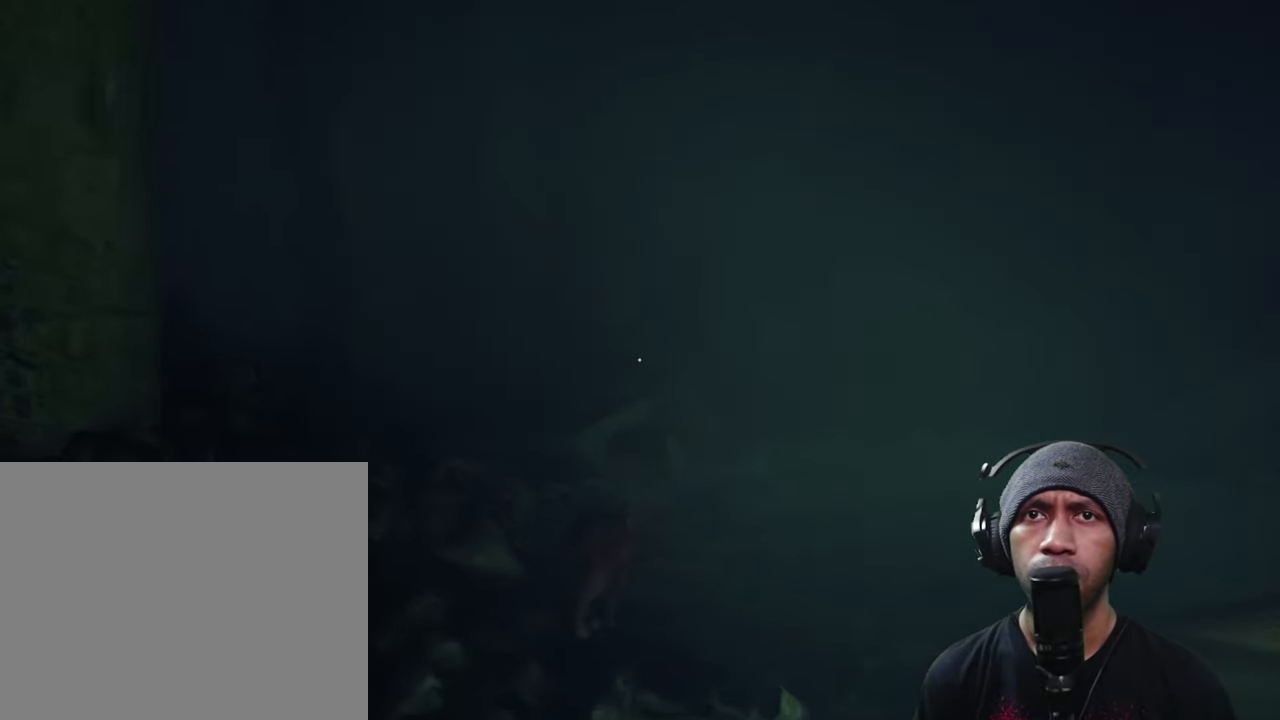
{"buttons": ["L2", "R2"], "left_stick": "up-right", "right_stick": "right", "button_events": []}
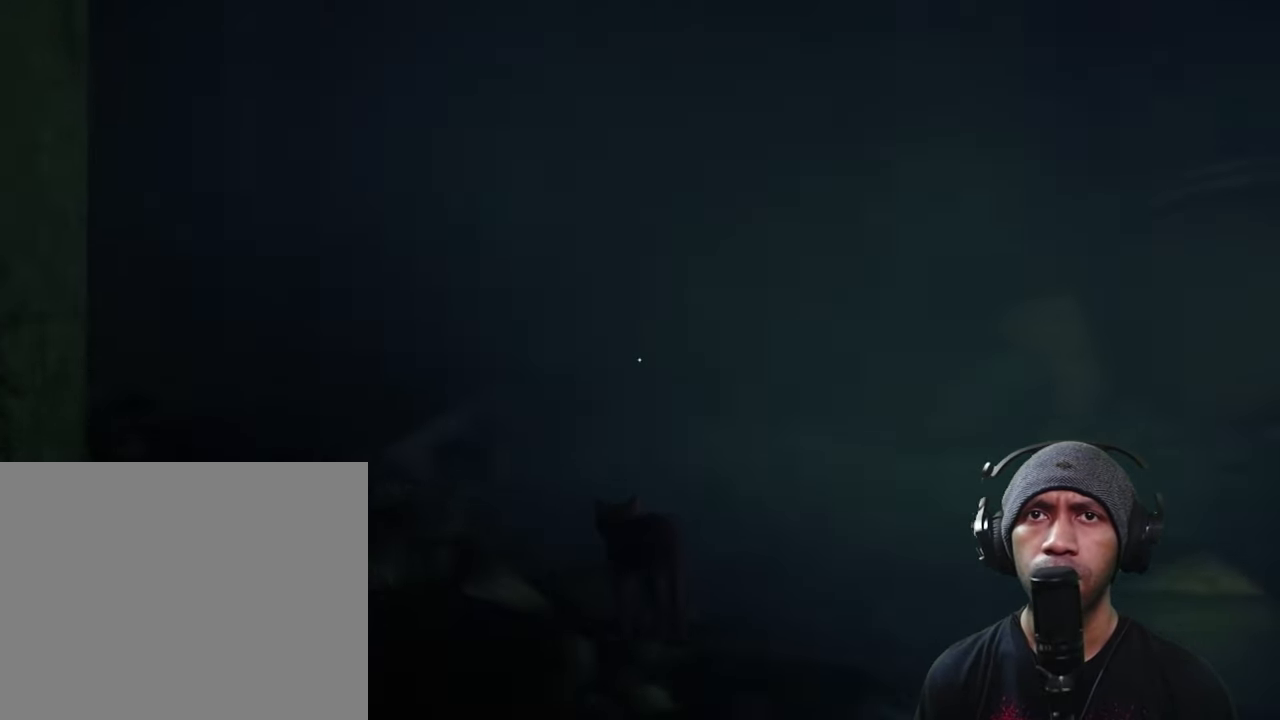
{"buttons": ["R2"], "left_stick": "up-right", "right_stick": "right", "button_events": [[116, "L2", "up"]]}
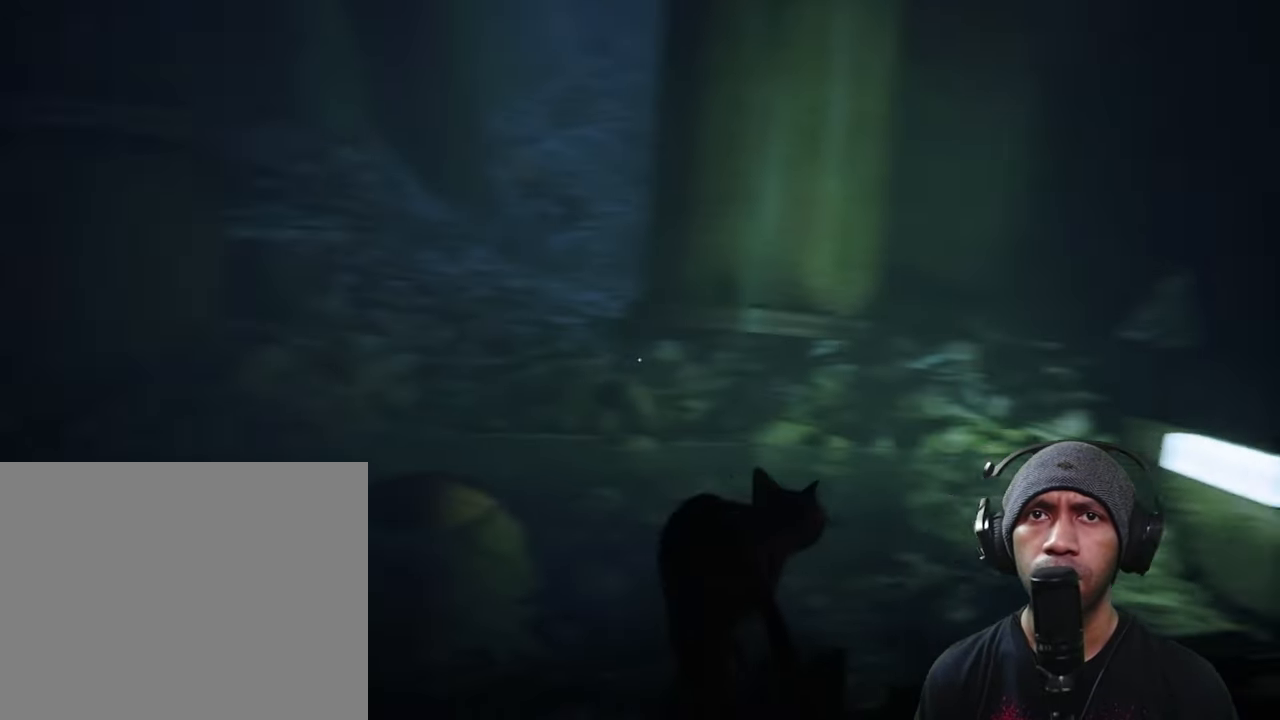
{"buttons": ["R2"], "left_stick": "up-right", "right_stick": "center", "button_events": []}
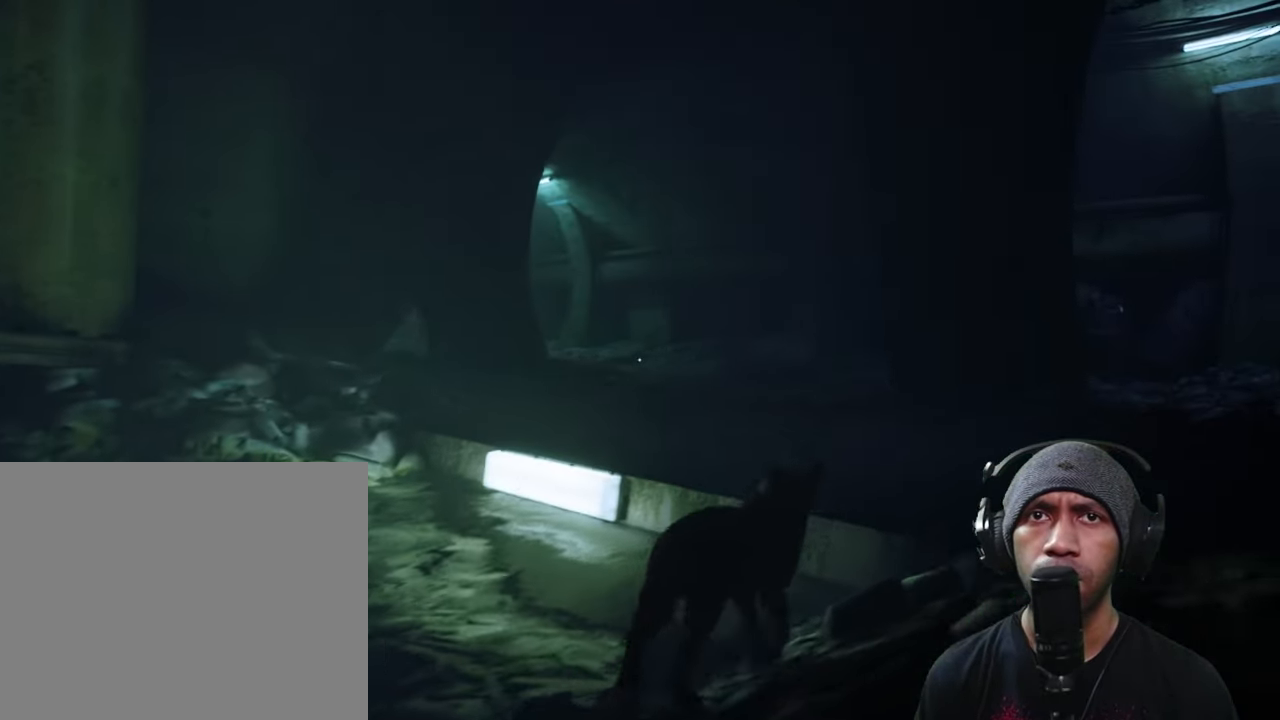
{"buttons": ["R2"], "left_stick": "up-right", "right_stick": "center", "button_events": []}
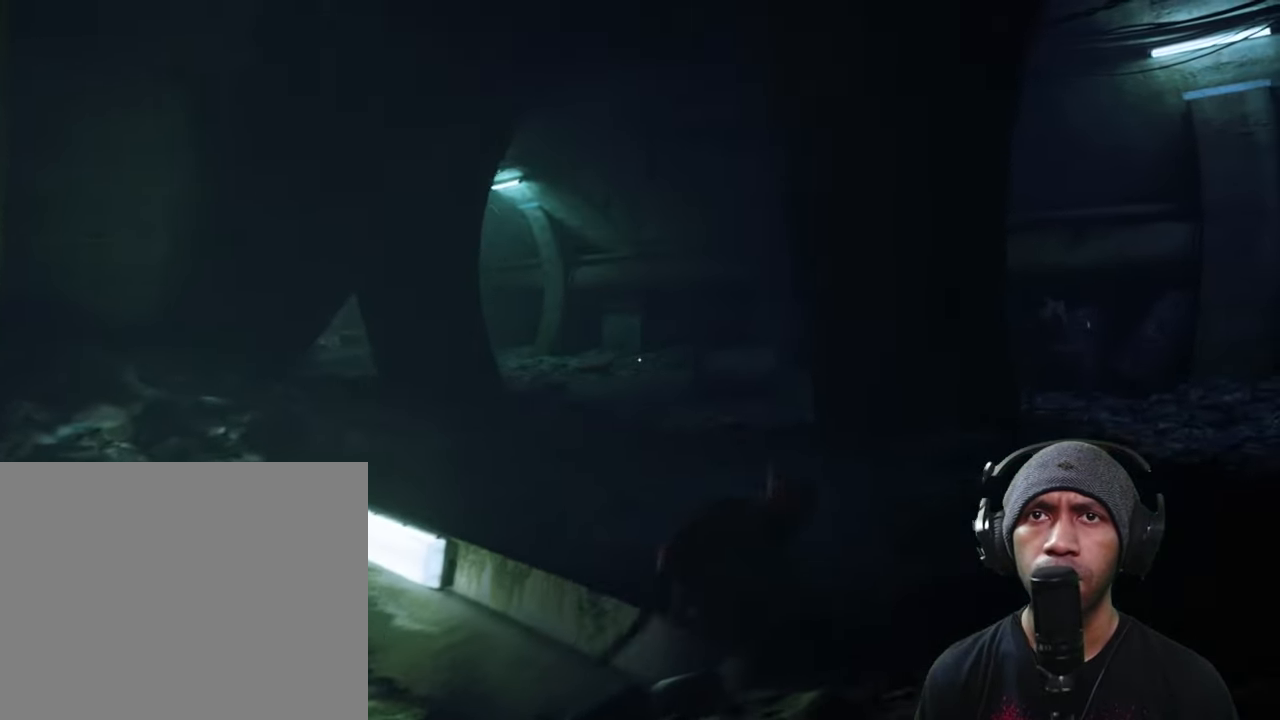
{"buttons": ["R2"], "left_stick": "up", "right_stick": "center"}
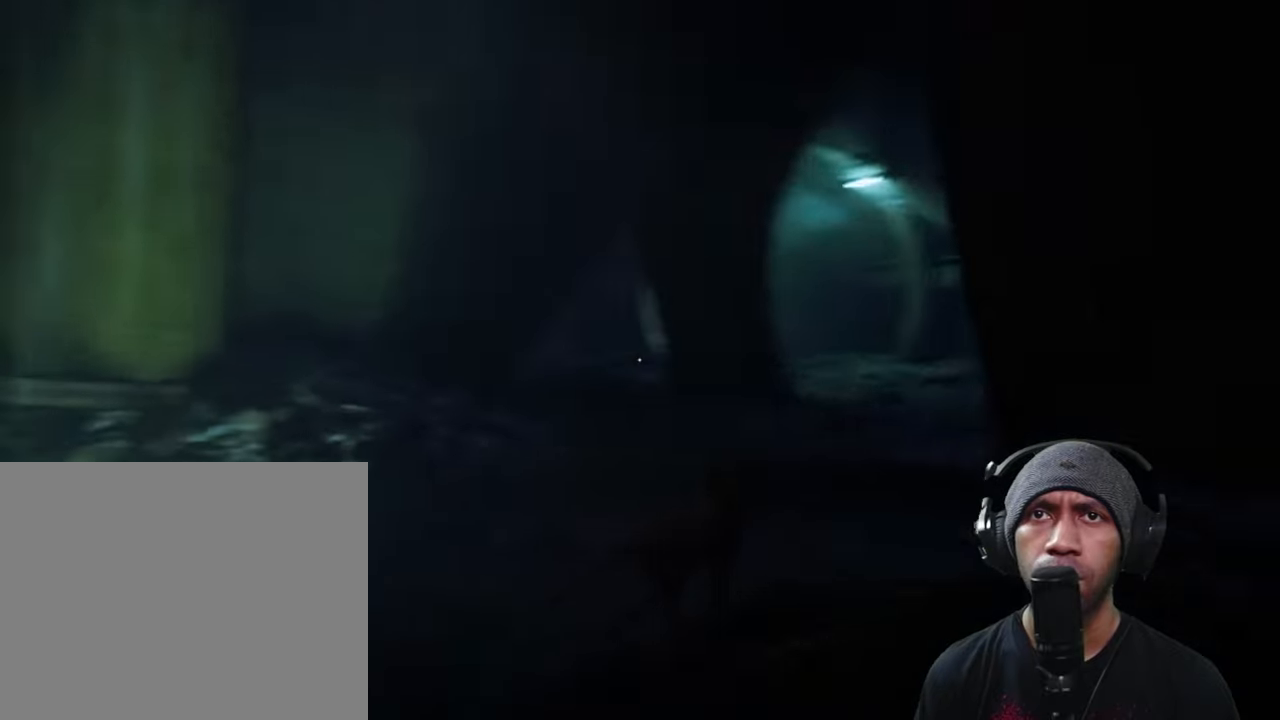
{"buttons": ["R2"], "left_stick": "up", "right_stick": "center", "button_events": [[250, "A", "down"], [300, "A", "up"]]}
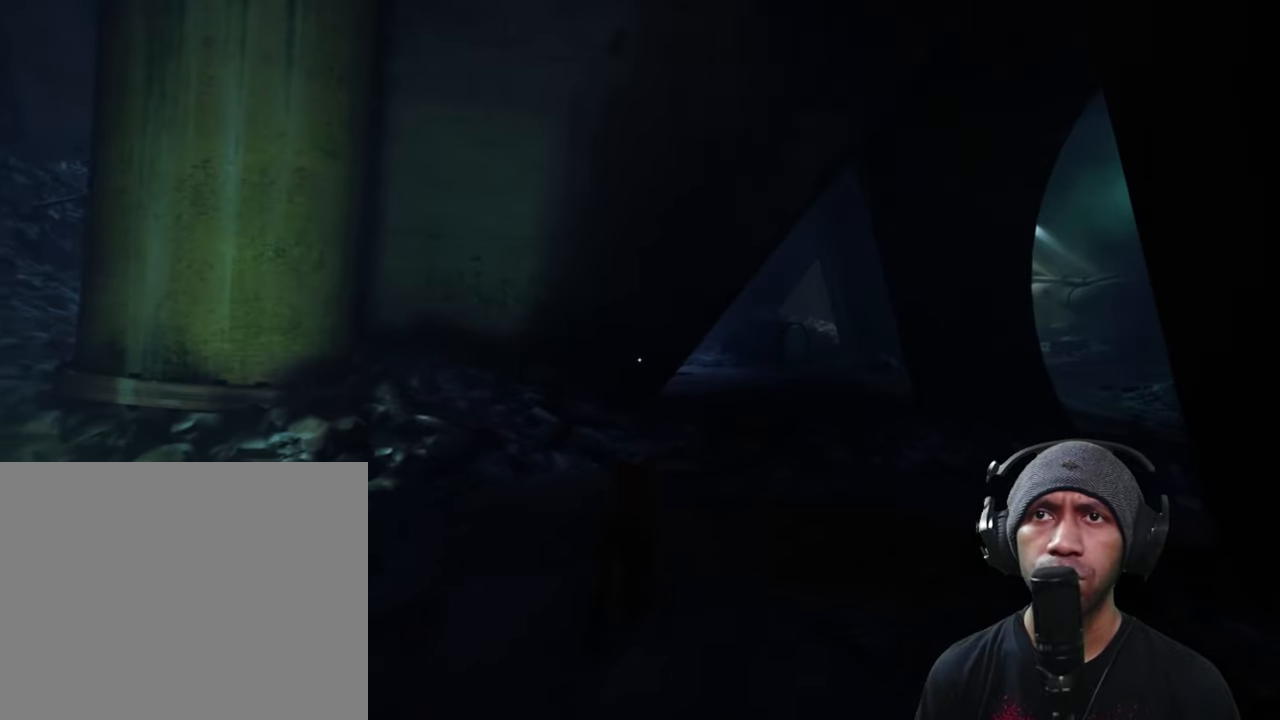
{"buttons": ["R2"], "left_stick": "up-left", "right_stick": "center", "button_events": []}
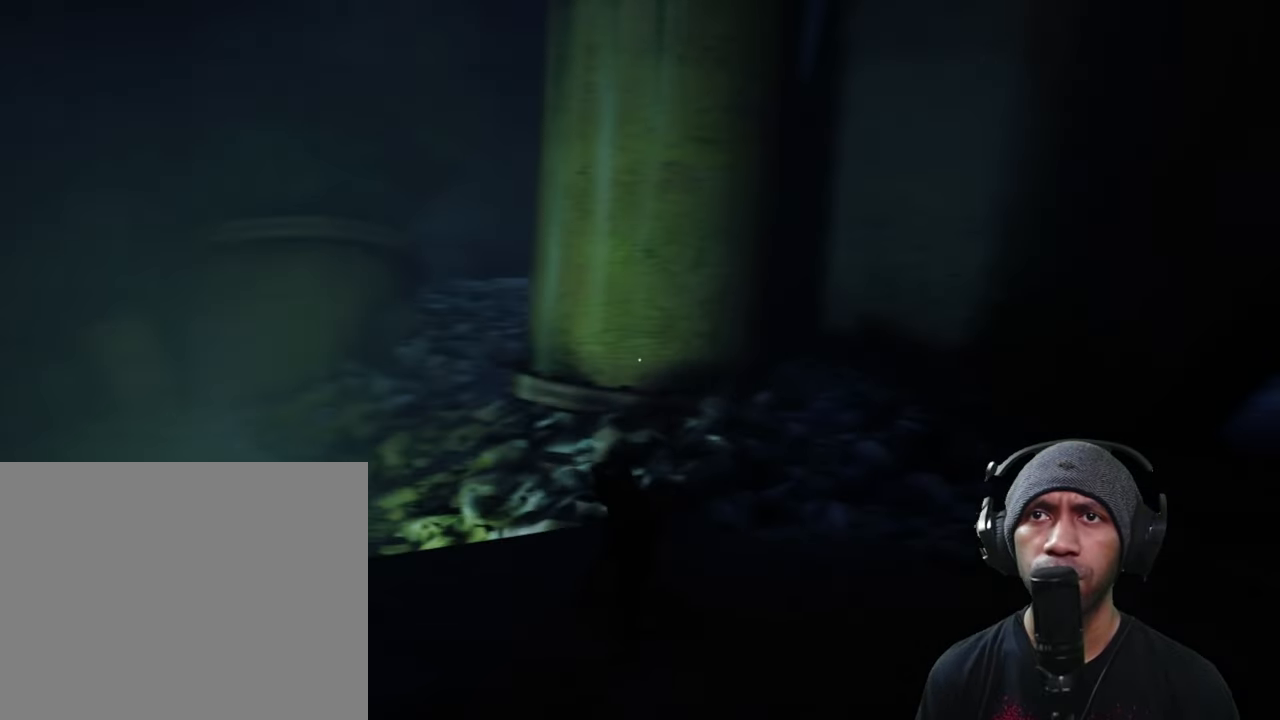
{"buttons": ["L2", "R2"], "left_stick": "up", "right_stick": "center", "button_events": [[500, "L2", "down"]]}